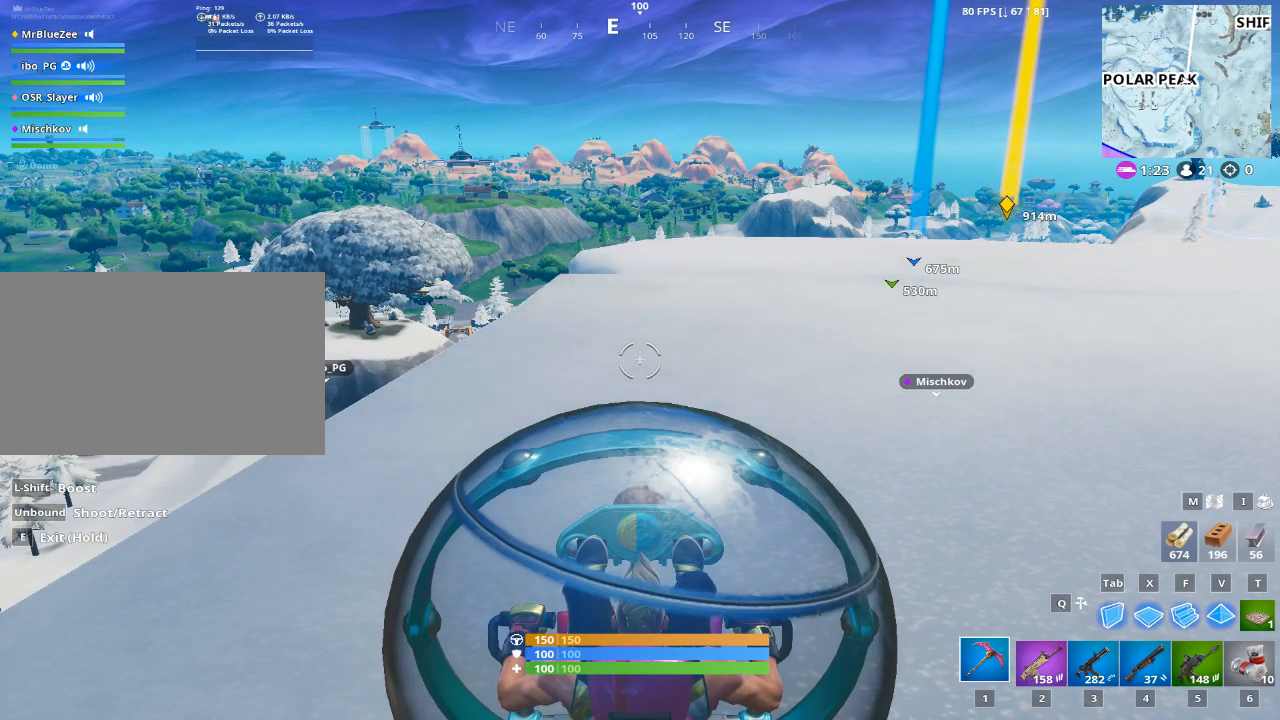
Gameplay with keyboard and mouse; each line is a JSON object with the keys and mouse buttons held at the frame after it. "events" lists presses ("down") and releases ("up") of "1", "2", "3", "4", "5", "a", "alt", "c", "caps_lock", "ctrl", "d", "e", "f", "g", "q", "r", "s", "shift", "space", "t", "tab", "v", "w", "x", "z", "mouse_left", "mouse_wheel" and "mouse_right" between this image and that frame as [ms after this image, input, new state], when the widget could be followed in between. "mouse_left", "mouse_wheel", "mouse_right" = the "left", "wheel", "right" buttons of the "mouse" list. No other keys are recorded. "wheel" means that the mouse wheel is clicked or scrolled. "mouse_move" is the direction in which the mouse moves at that frame (one of eight, or "still"), when it could be read.
{"keys": [], "mouse": [], "mouse_move": "left", "events": []}
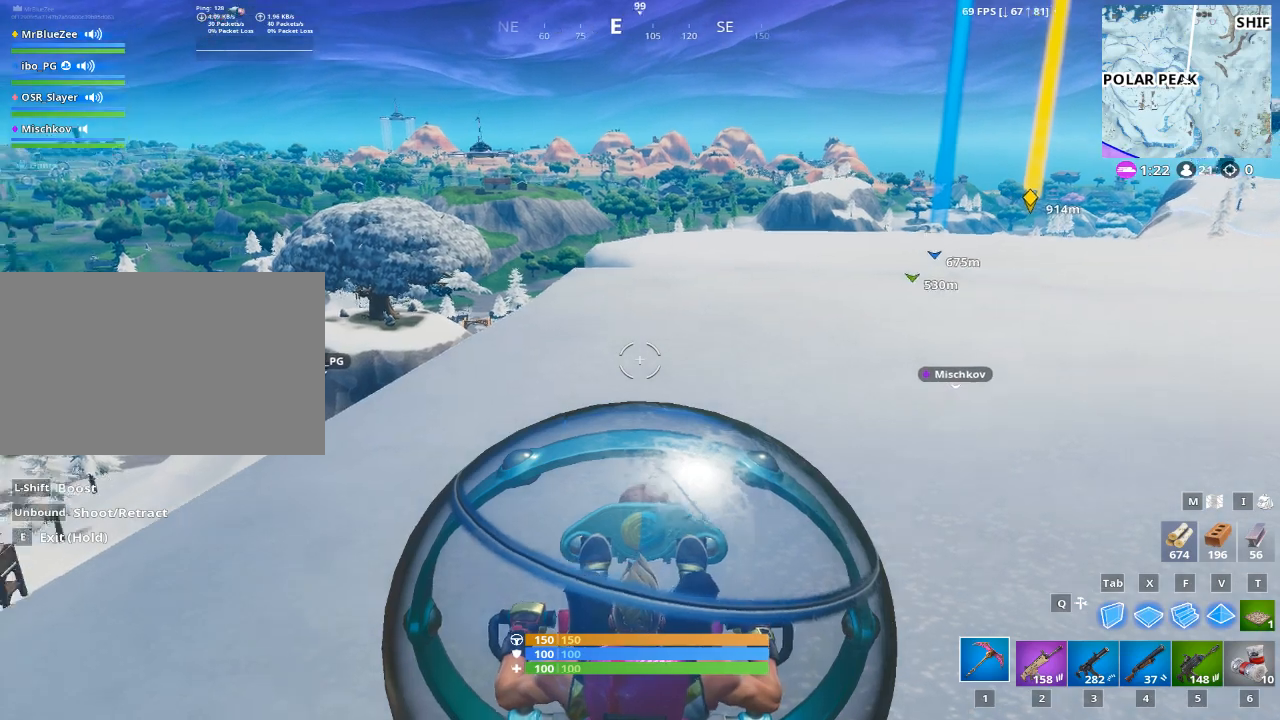
{"keys": [], "mouse": [], "mouse_move": "still", "events": []}
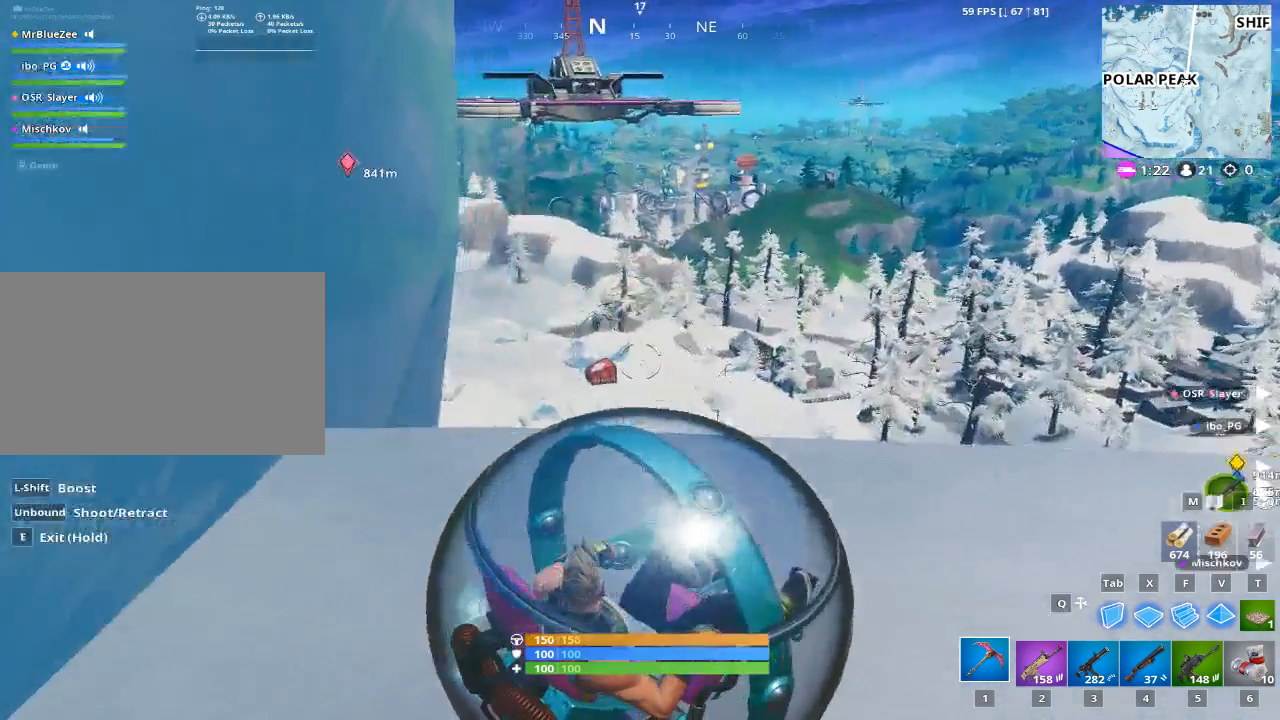
{"keys": [], "mouse": [], "mouse_move": "still", "events": []}
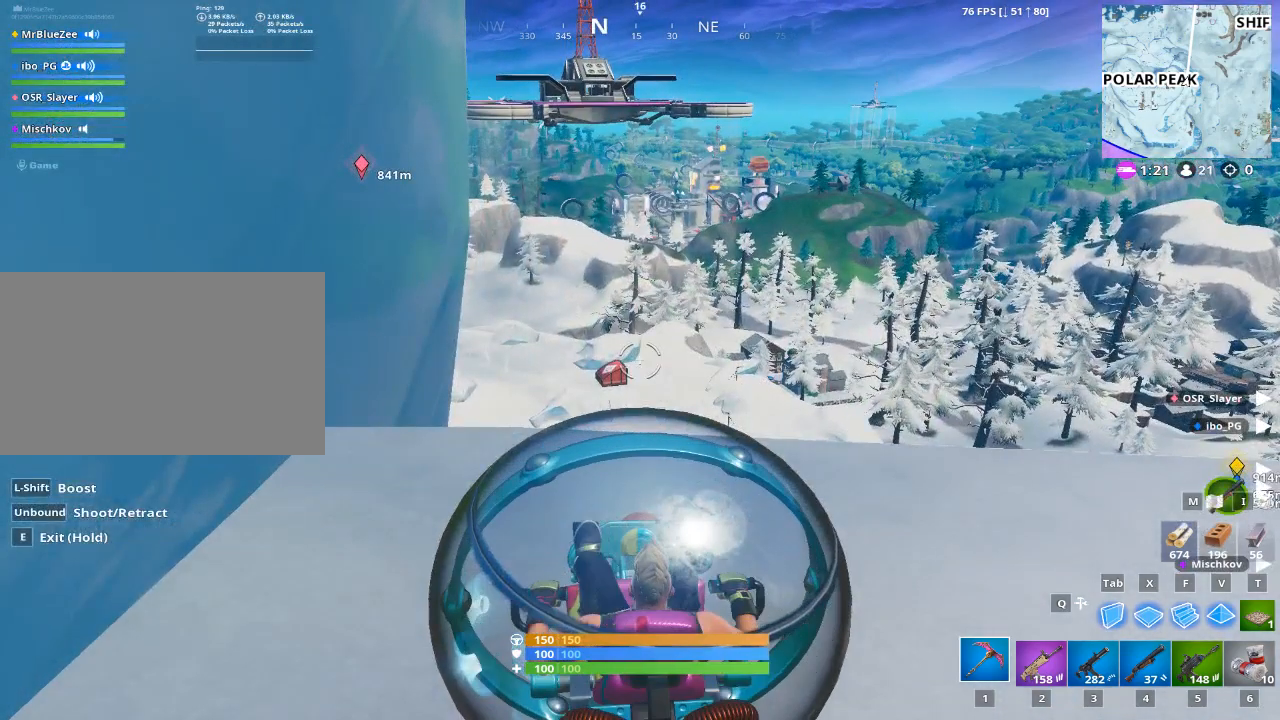
{"keys": [], "mouse": [], "mouse_move": "still", "events": []}
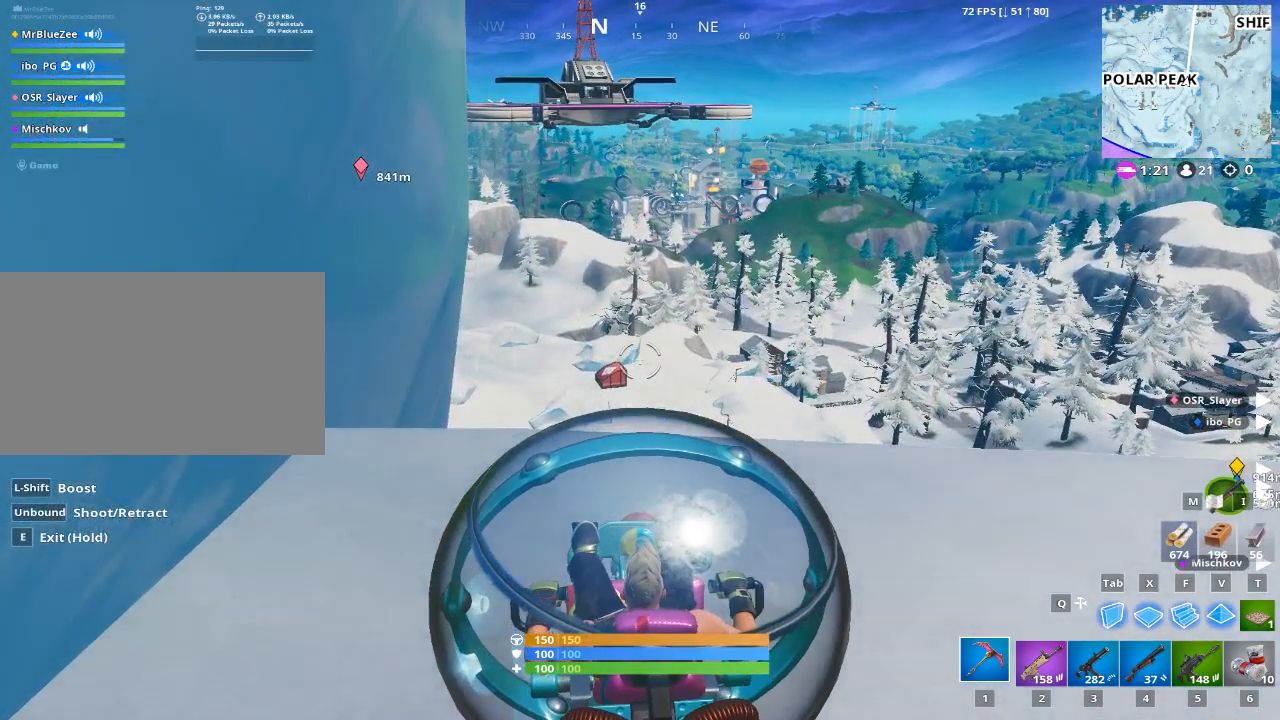
{"keys": [], "mouse": [], "mouse_move": "still", "events": []}
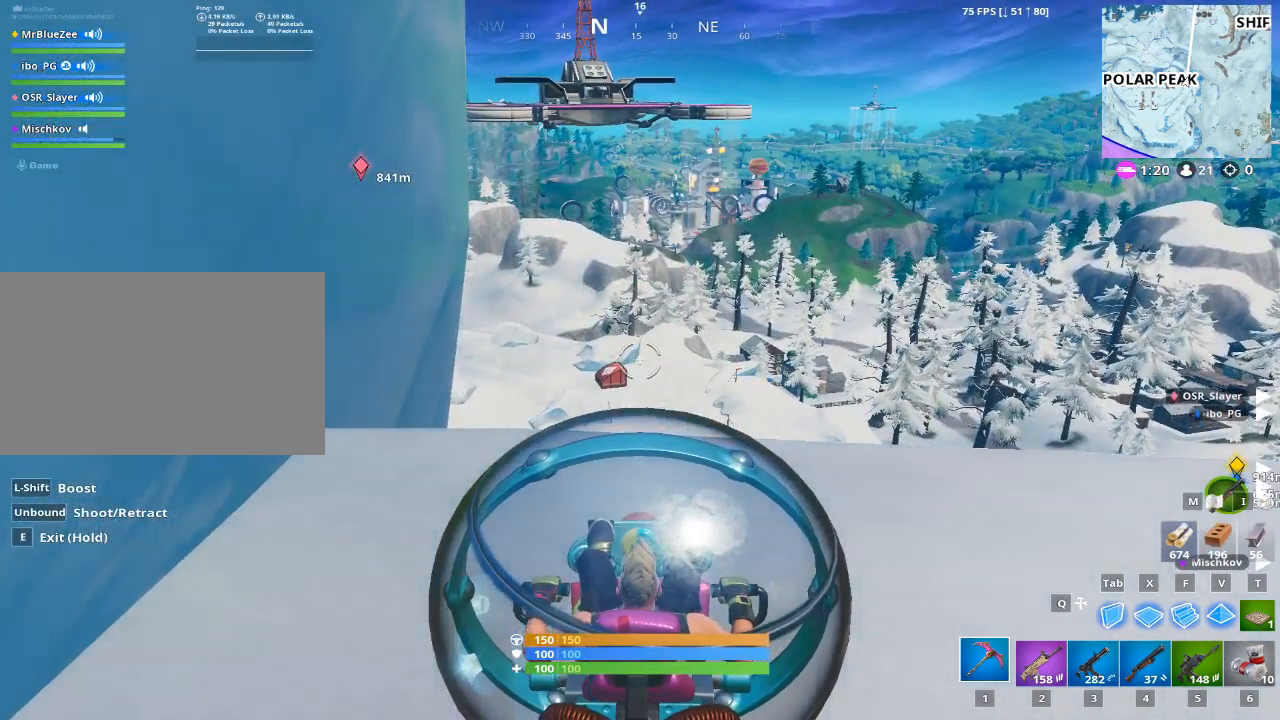
{"keys": [], "mouse": [], "mouse_move": "still", "events": []}
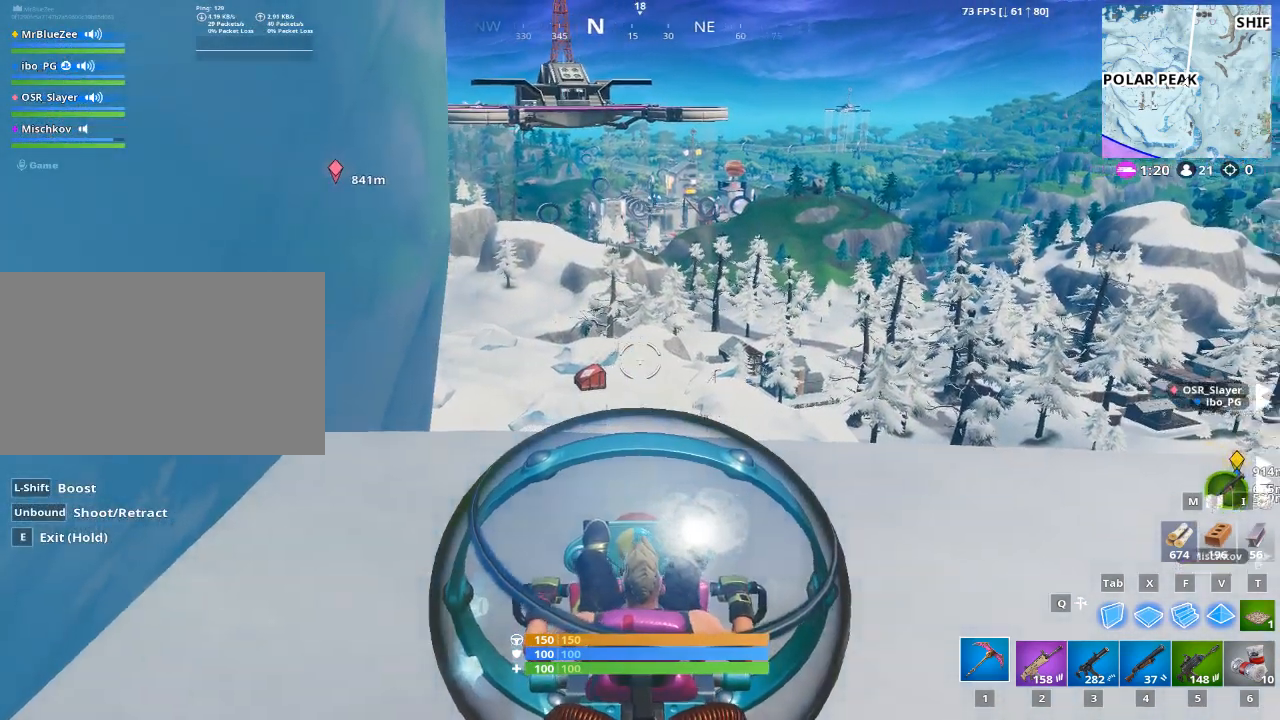
{"keys": [], "mouse": [], "mouse_move": "still", "events": []}
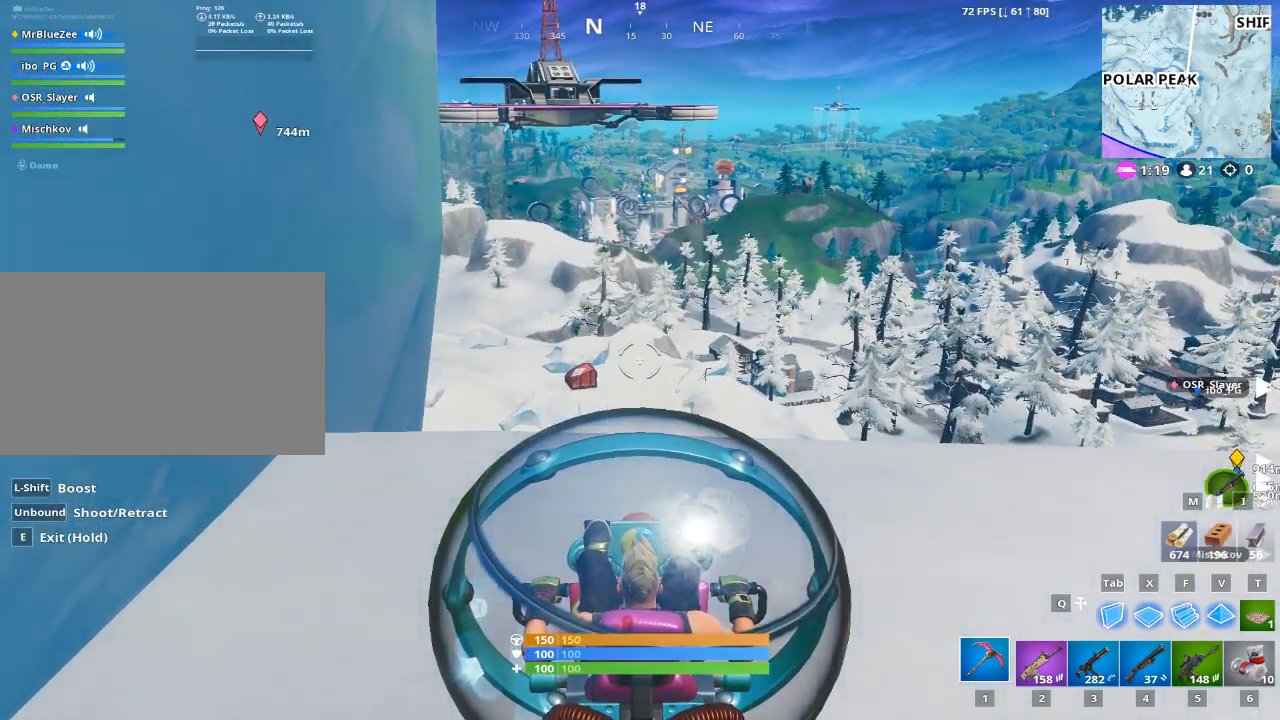
{"keys": [], "mouse": [], "mouse_move": "still", "events": []}